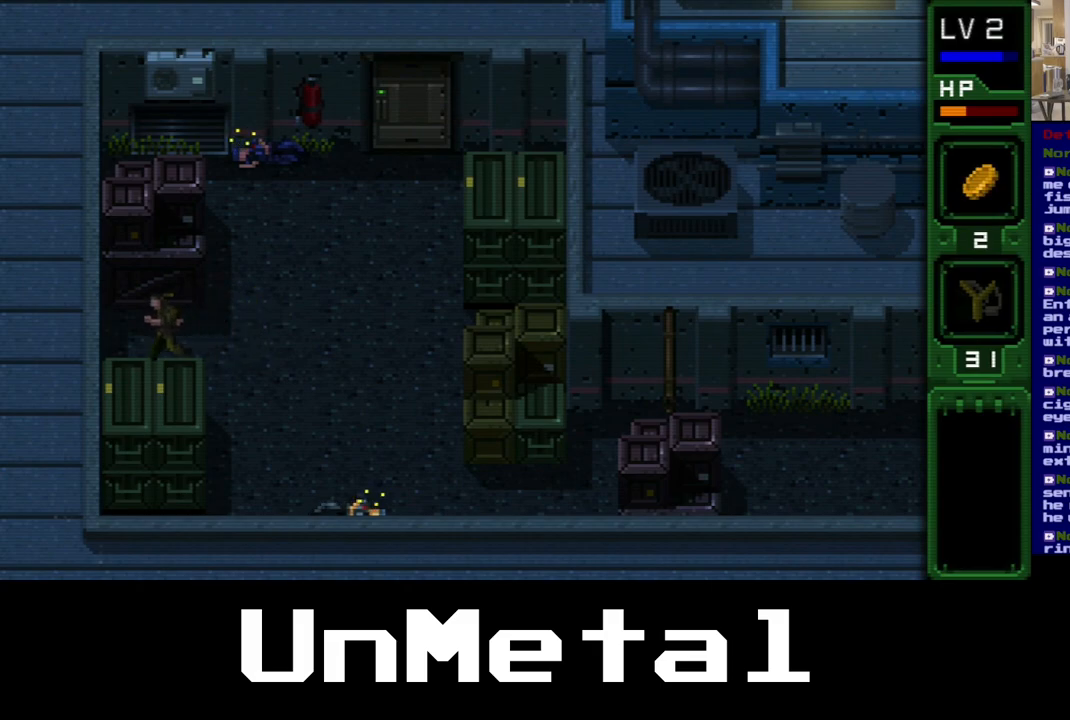
Gameplay with a controller (Xbox layout); each line is a JSON object with the inputs held at the frame after it. "events" lists button and stick changes between this image and that frame as [ms after this image, input, new state], when the widget could be followed in between. Not read: L3 R3.
{"buttons": ["B", "DPAD_DOWN"], "left_stick": "center", "right_stick": "center", "events": [[250, "B", "down"], [400, "B", "up"], [500, "B", "down"]]}
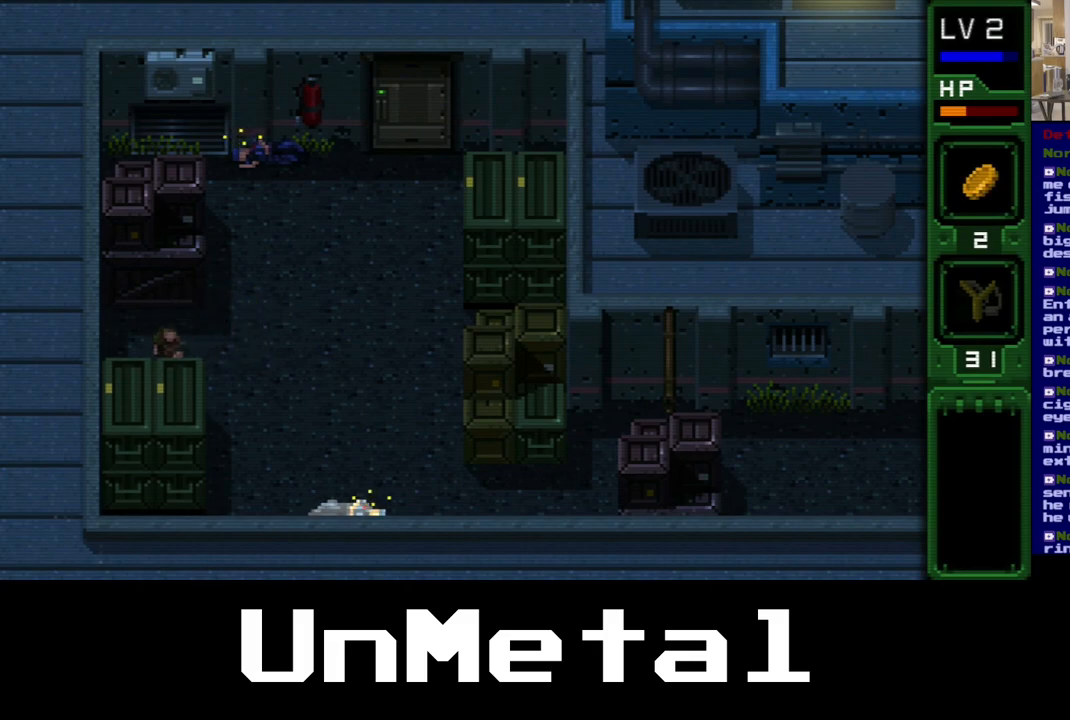
{"buttons": ["B"], "left_stick": "center", "right_stick": "center", "events": [[150, "B", "up"], [217, "B", "down"], [350, "B", "up"], [350, "DPAD_DOWN", "up"], [383, "B", "down"]]}
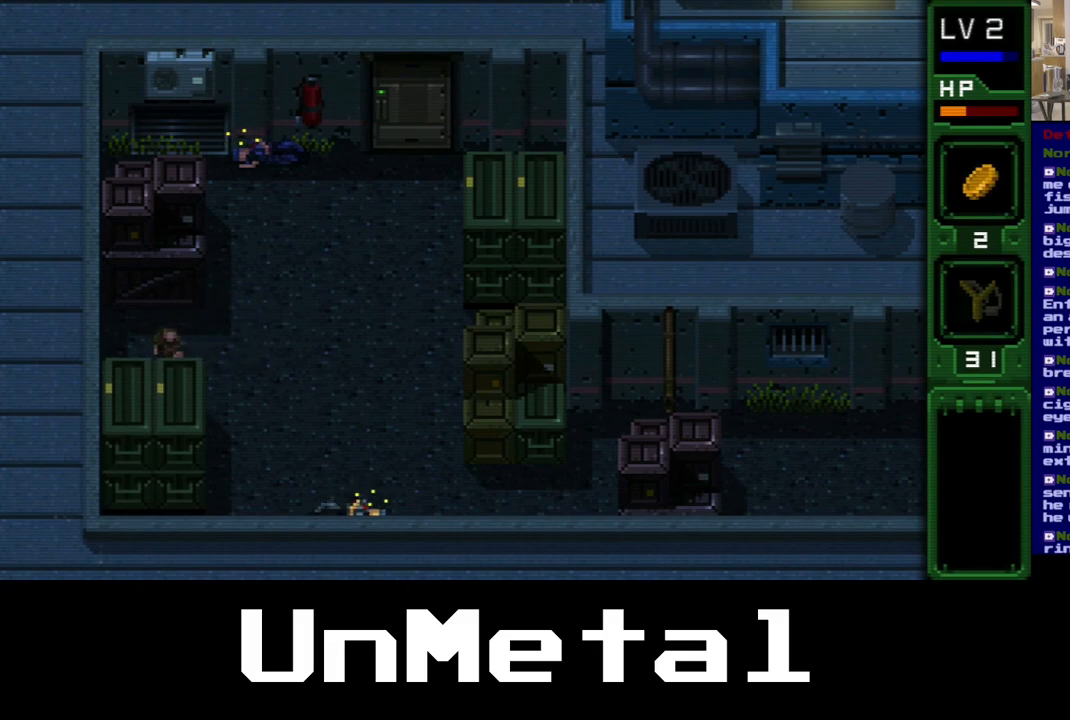
{"buttons": ["B"], "left_stick": "center", "right_stick": "center", "events": [[33, "B", "up"], [100, "B", "down"], [233, "B", "up"], [300, "B", "down"], [417, "B", "up"], [483, "B", "down"]]}
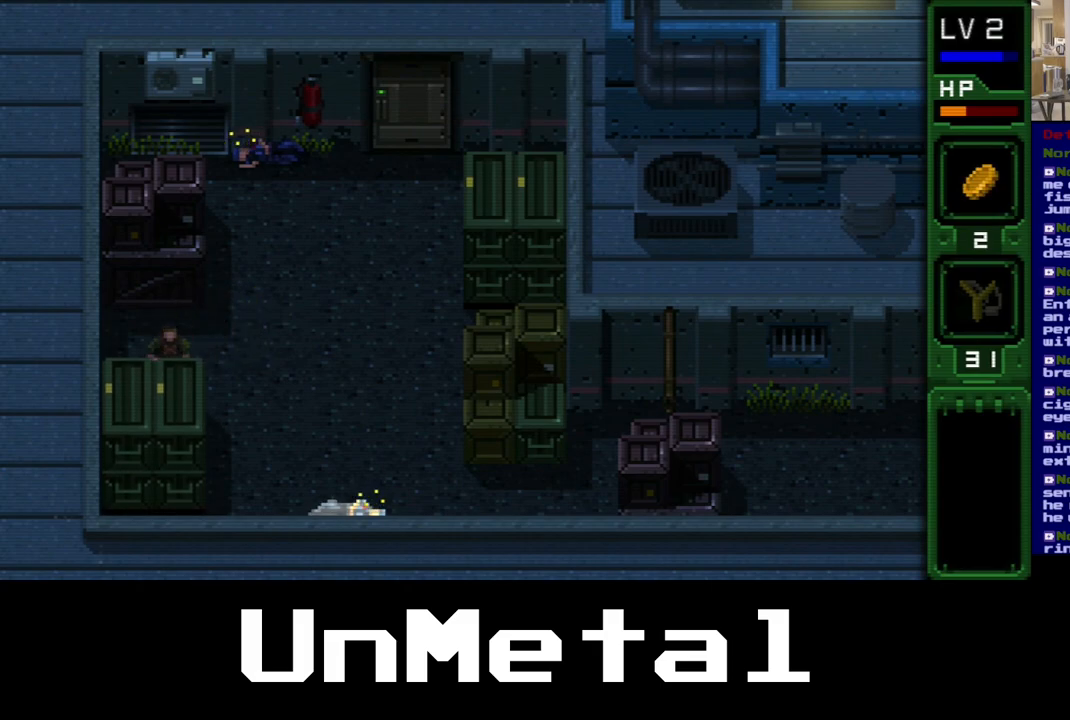
{"buttons": ["B"], "left_stick": "center", "right_stick": "center", "events": [[133, "B", "up"], [233, "B", "down"], [383, "B", "up"], [450, "B", "down"]]}
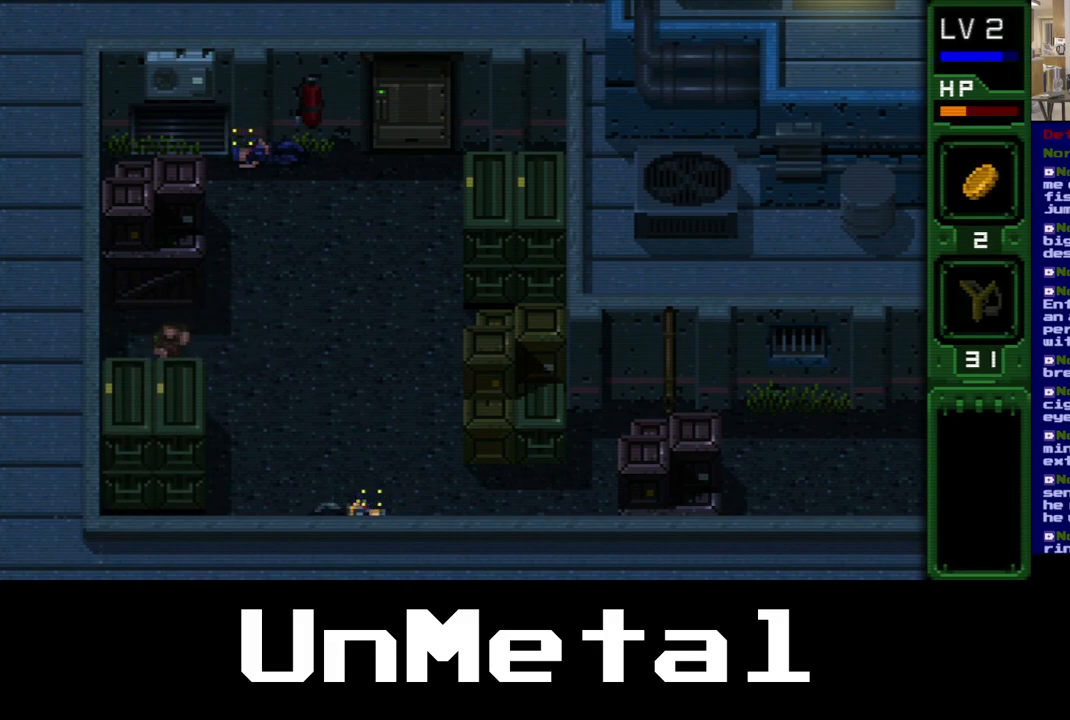
{"buttons": ["DPAD_RIGHT"], "left_stick": "center", "right_stick": "center", "events": [[67, "B", "up"], [117, "DPAD_RIGHT", "down"]]}
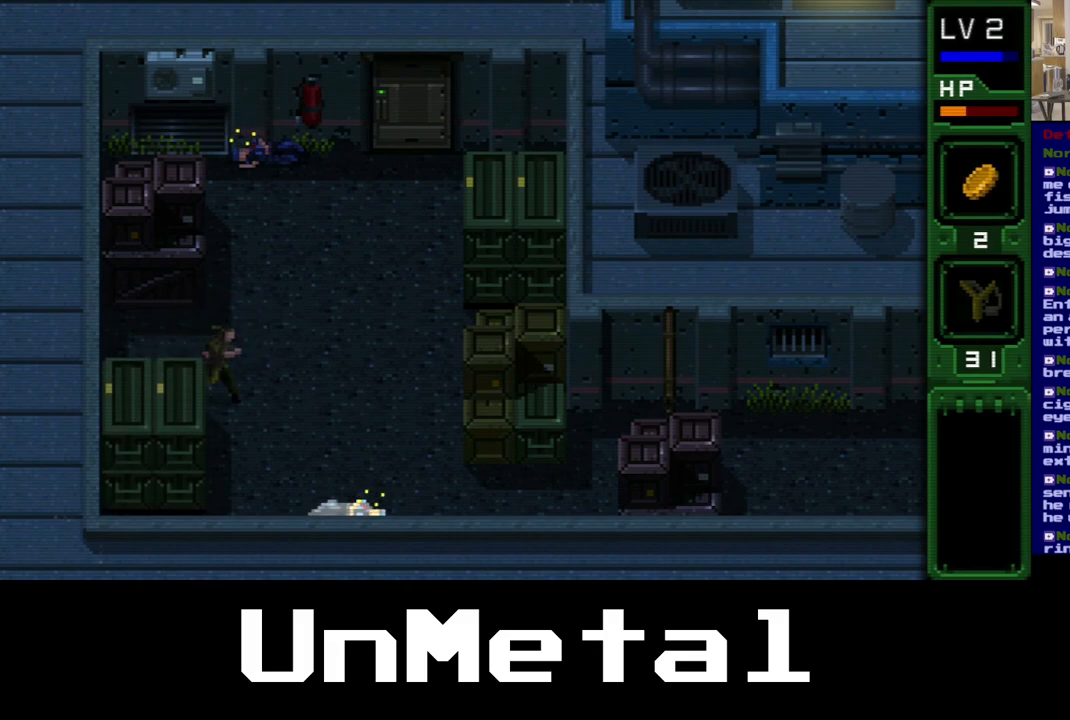
{"buttons": ["DPAD_RIGHT"], "left_stick": "center", "right_stick": "center", "events": []}
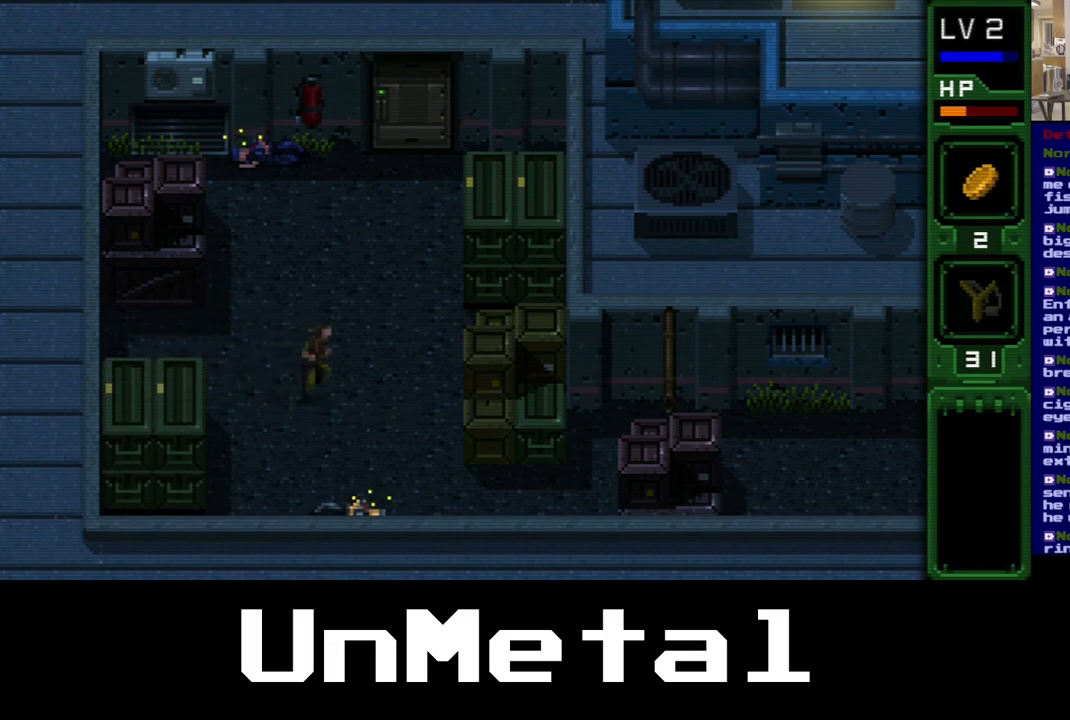
{"buttons": ["DPAD_RIGHT"], "left_stick": "center", "right_stick": "center", "events": []}
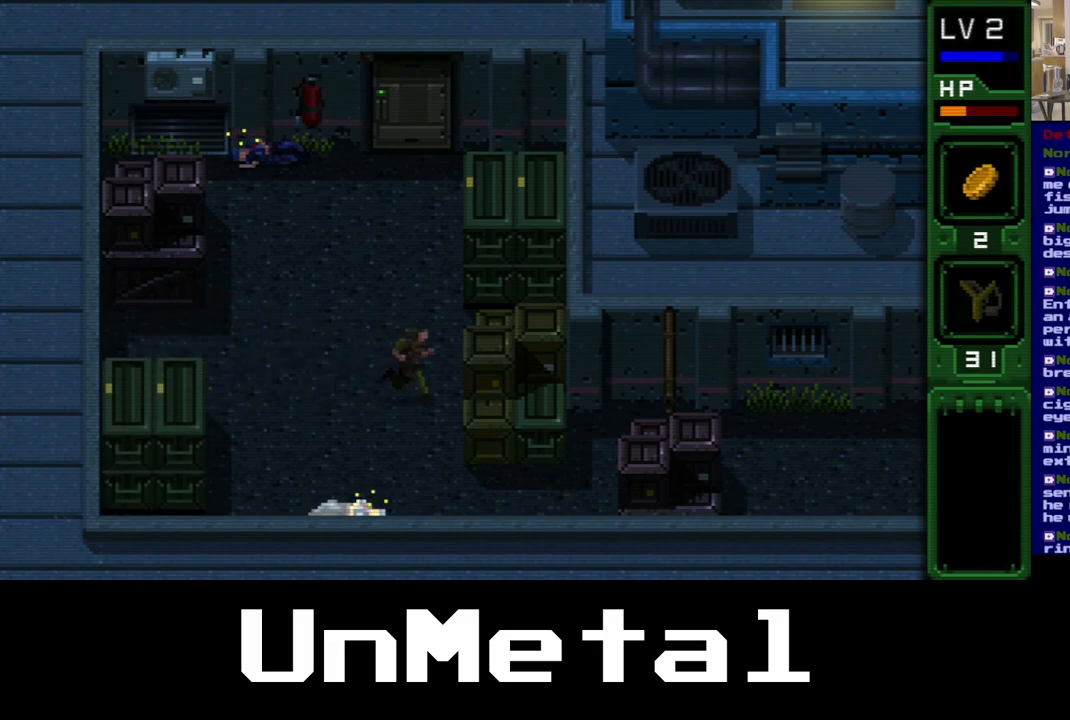
{"buttons": [], "left_stick": "center", "right_stick": "center", "events": [[300, "B", "down"], [383, "DPAD_RIGHT", "up"], [467, "B", "up"]]}
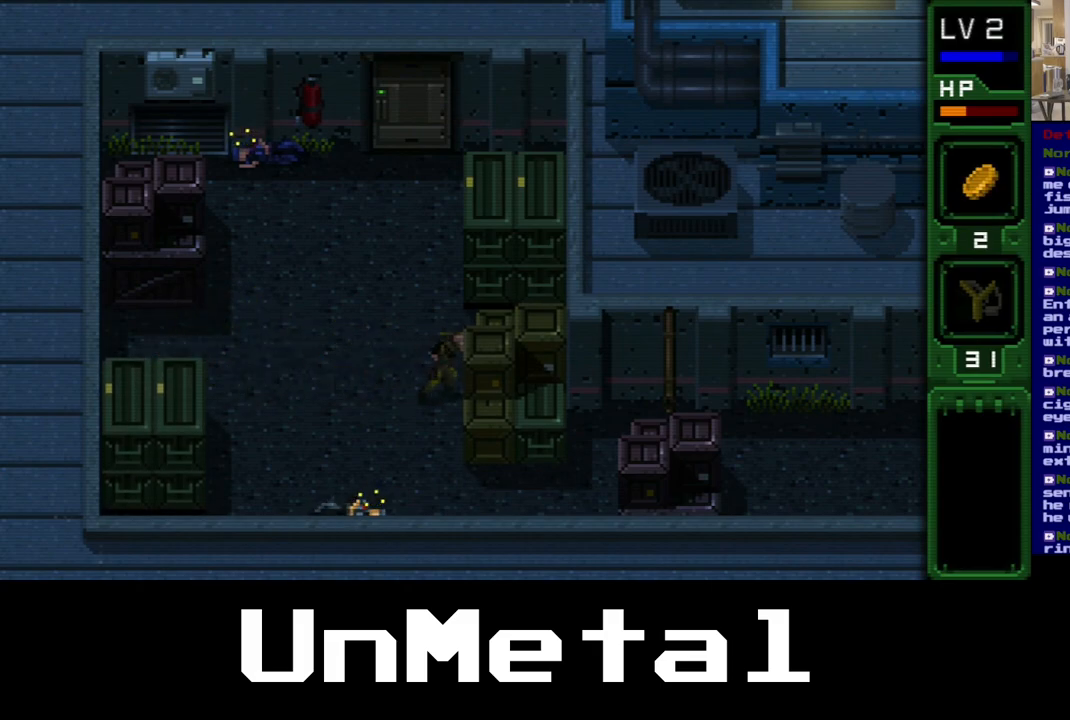
{"buttons": ["B"], "left_stick": "center", "right_stick": "center", "events": [[50, "B", "down"], [200, "B", "up"], [267, "B", "down"], [383, "B", "up"], [483, "B", "down"]]}
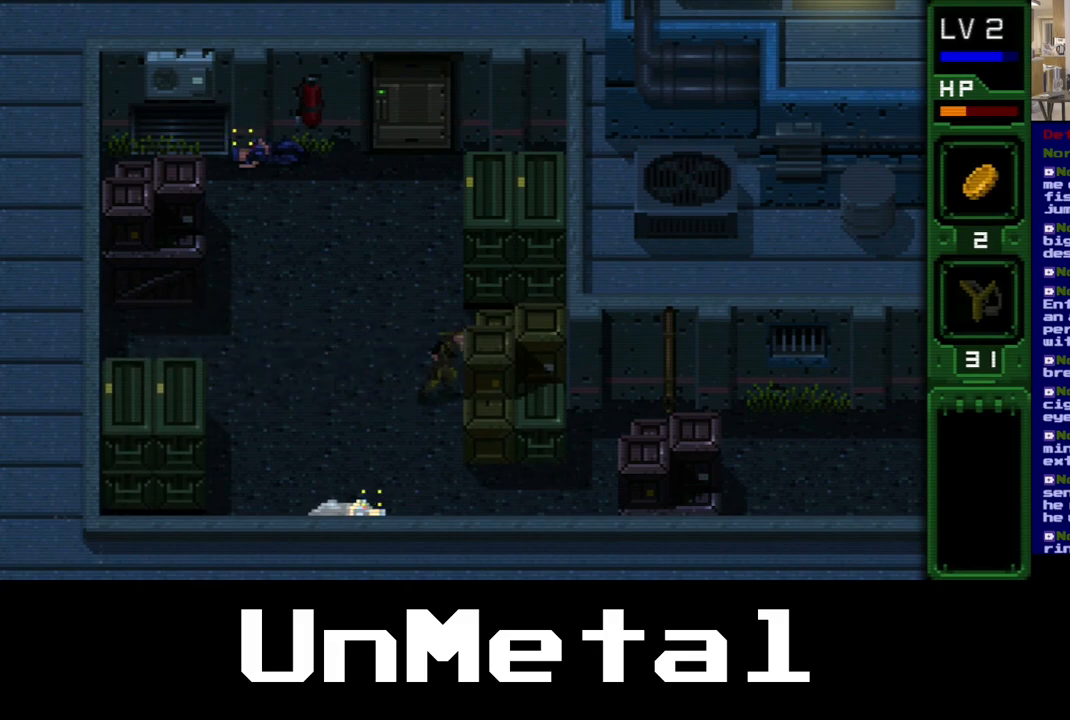
{"buttons": [], "left_stick": "center", "right_stick": "center", "events": [[100, "B", "up"], [167, "B", "down"], [283, "B", "up"], [367, "B", "down"], [467, "B", "up"]]}
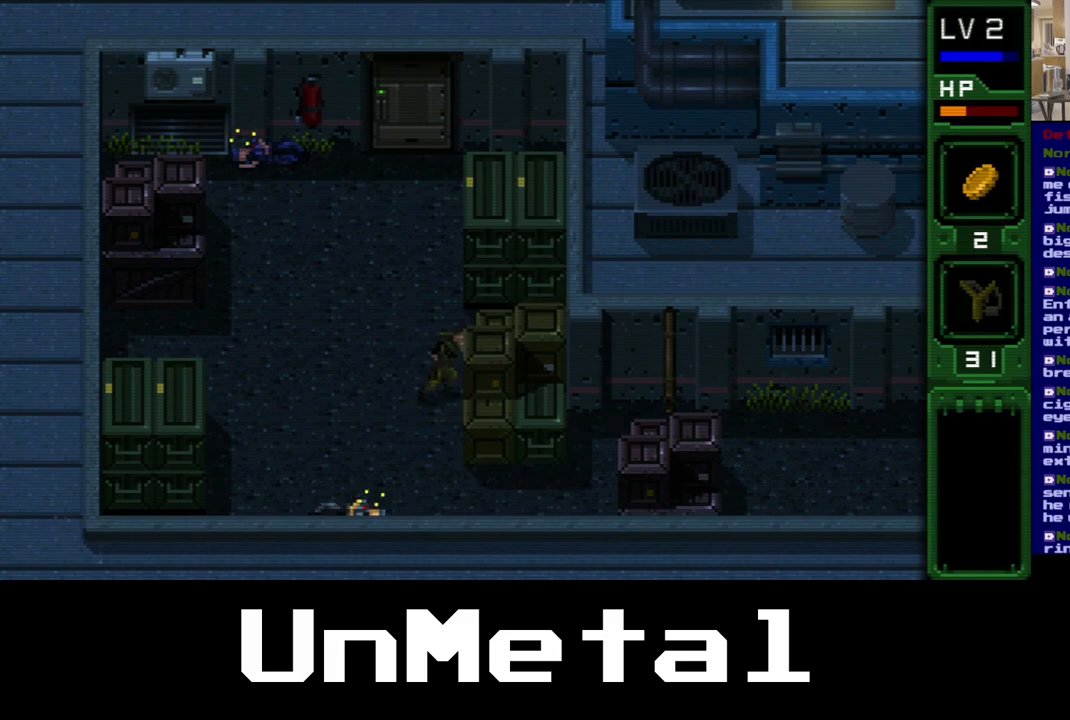
{"buttons": ["DPAD_UP", "DPAD_LEFT"], "left_stick": "center", "right_stick": "center", "events": [[67, "B", "down"], [167, "B", "up"], [333, "DPAD_LEFT", "down"], [333, "DPAD_UP", "down"]]}
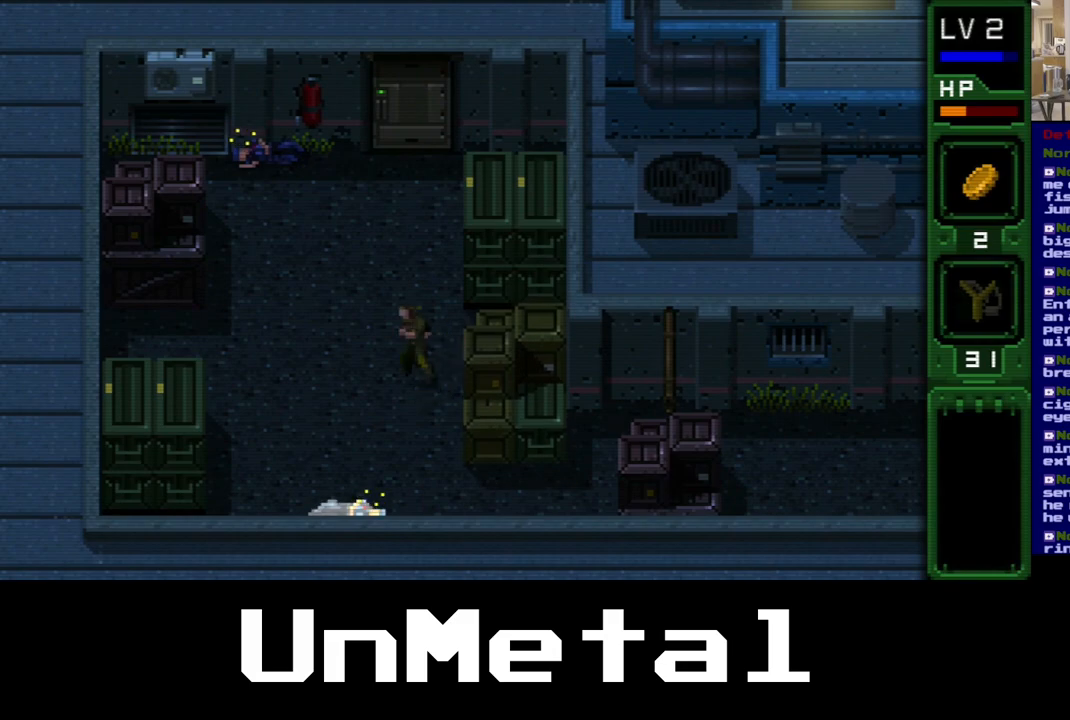
{"buttons": ["DPAD_UP"], "left_stick": "center", "right_stick": "center", "events": [[233, "DPAD_LEFT", "up"]]}
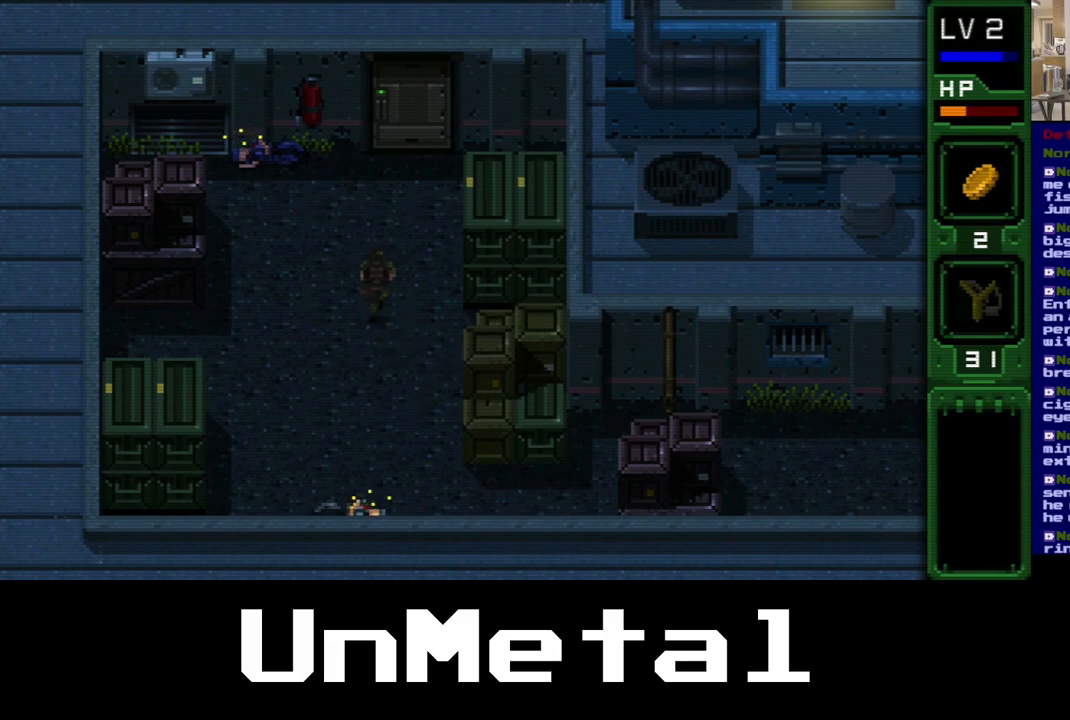
{"buttons": ["DPAD_UP", "DPAD_RIGHT"], "left_stick": "center", "right_stick": "center", "events": [[383, "DPAD_RIGHT", "down"]]}
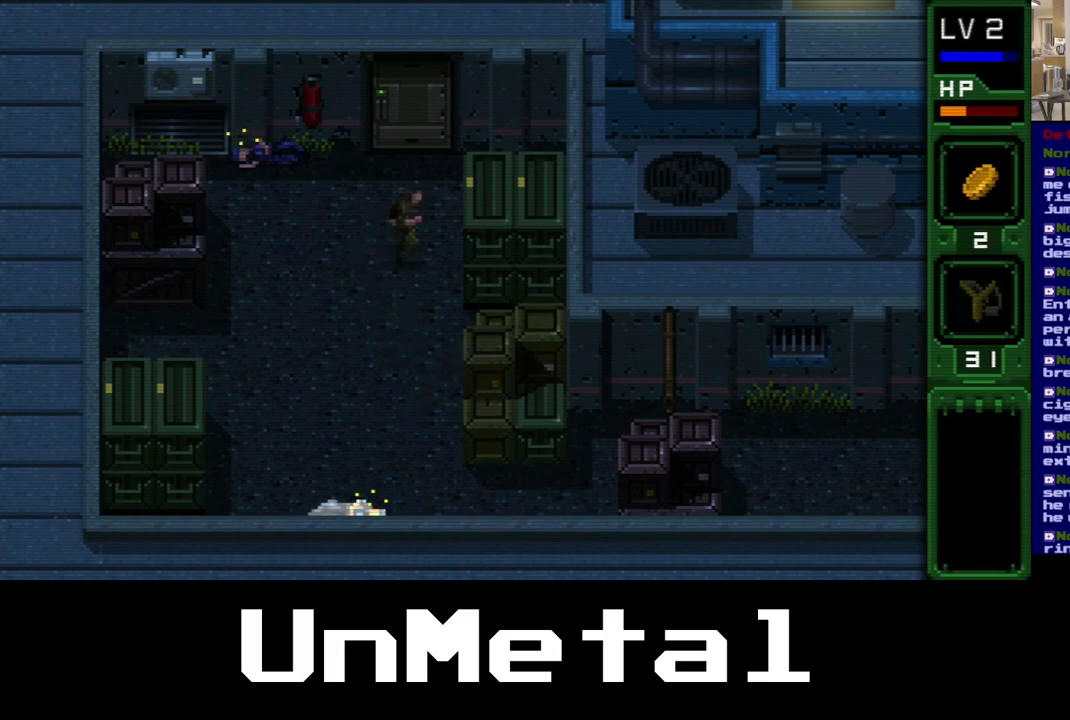
{"buttons": ["B", "DPAD_RIGHT"], "left_stick": "center", "right_stick": "center", "events": [[333, "B", "down"], [417, "DPAD_UP", "up"]]}
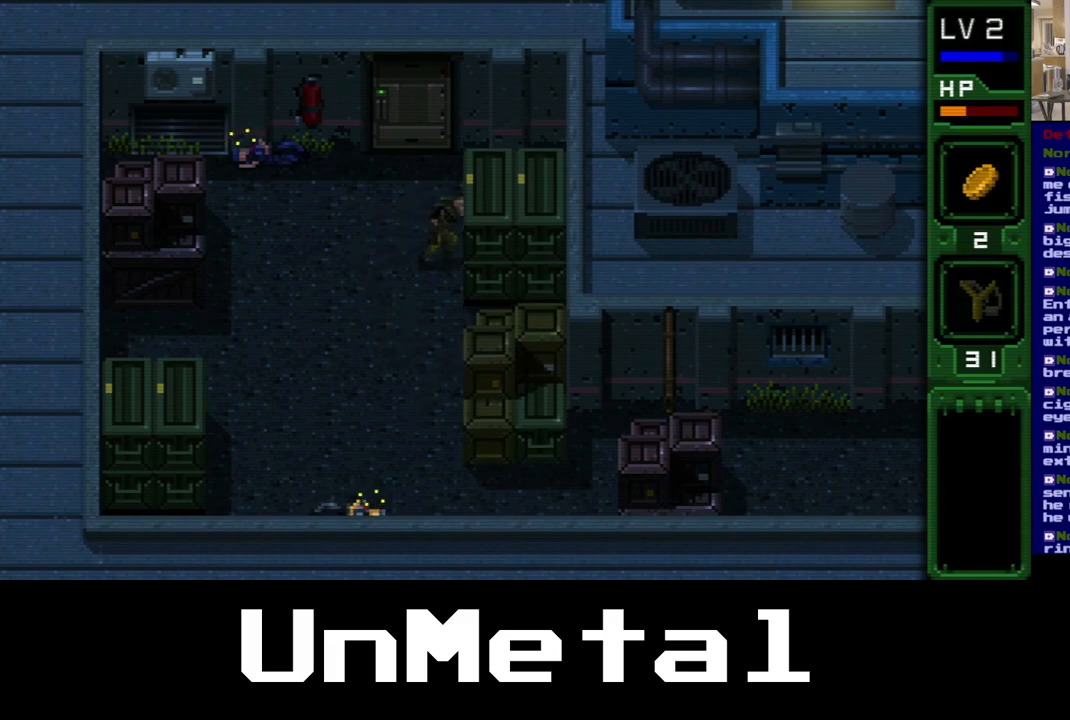
{"buttons": ["DPAD_RIGHT"], "left_stick": "center", "right_stick": "center", "events": [[17, "B", "up"], [100, "B", "down"], [200, "B", "up"], [300, "B", "down"], [417, "B", "up"]]}
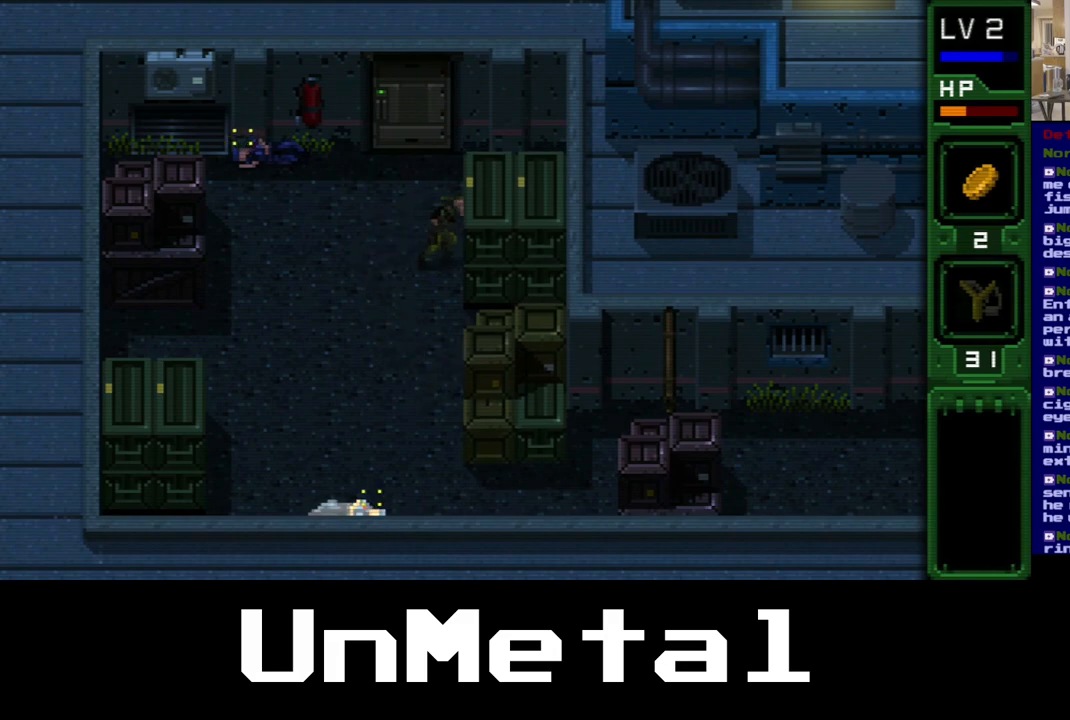
{"buttons": ["B", "DPAD_RIGHT"], "left_stick": "center", "right_stick": "center", "events": [[83, "B", "down"], [133, "B", "up"], [200, "B", "down"], [300, "B", "up"], [400, "B", "down"]]}
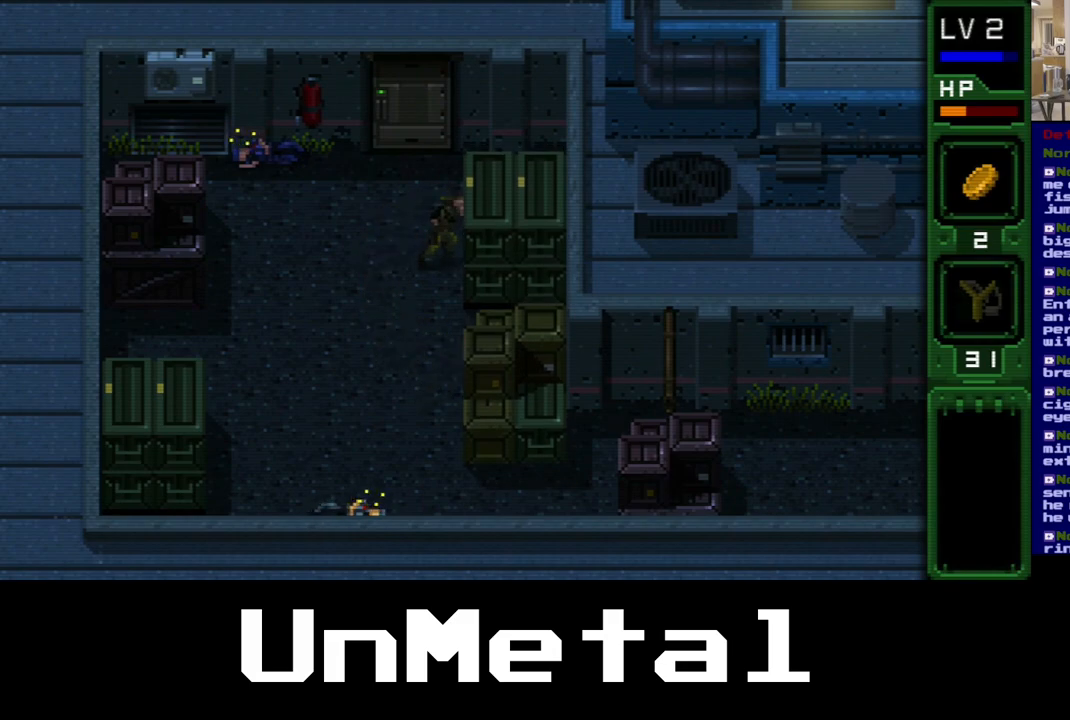
{"buttons": ["B", "DPAD_RIGHT"], "left_stick": "center", "right_stick": "center", "events": [[17, "B", "up"], [133, "B", "down"], [250, "B", "up"], [400, "B", "down"]]}
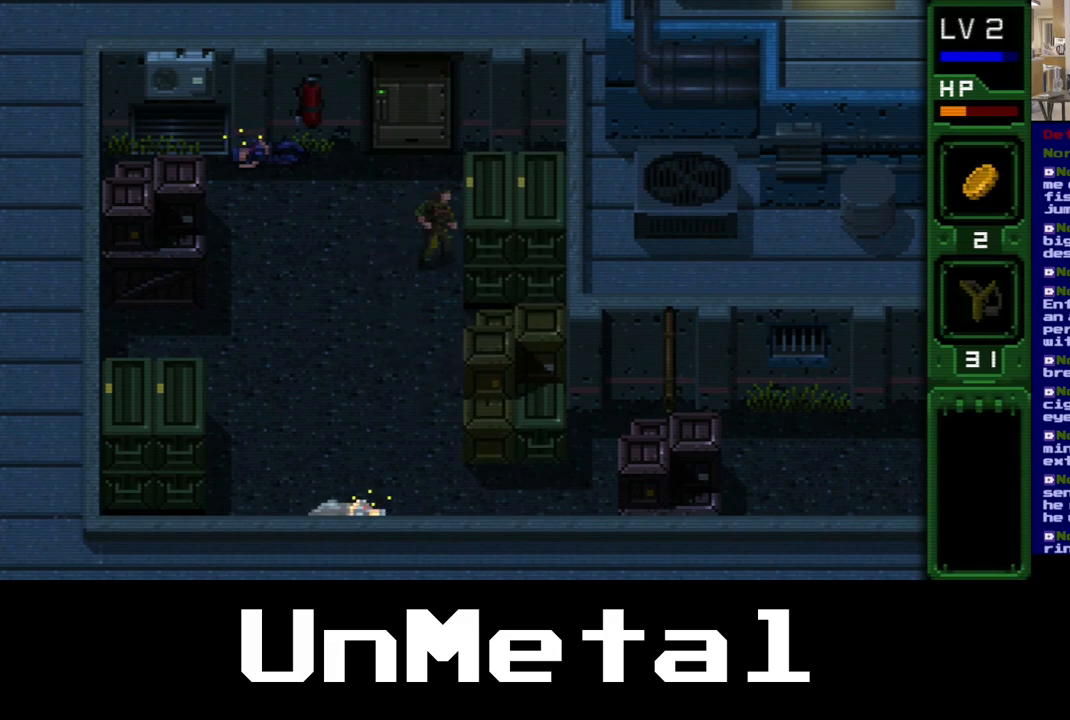
{"buttons": ["B", "DPAD_RIGHT"], "left_stick": "center", "right_stick": "center", "events": [[50, "B", "up"], [117, "B", "down"], [250, "B", "up"], [300, "B", "down"], [433, "B", "up"], [500, "B", "down"]]}
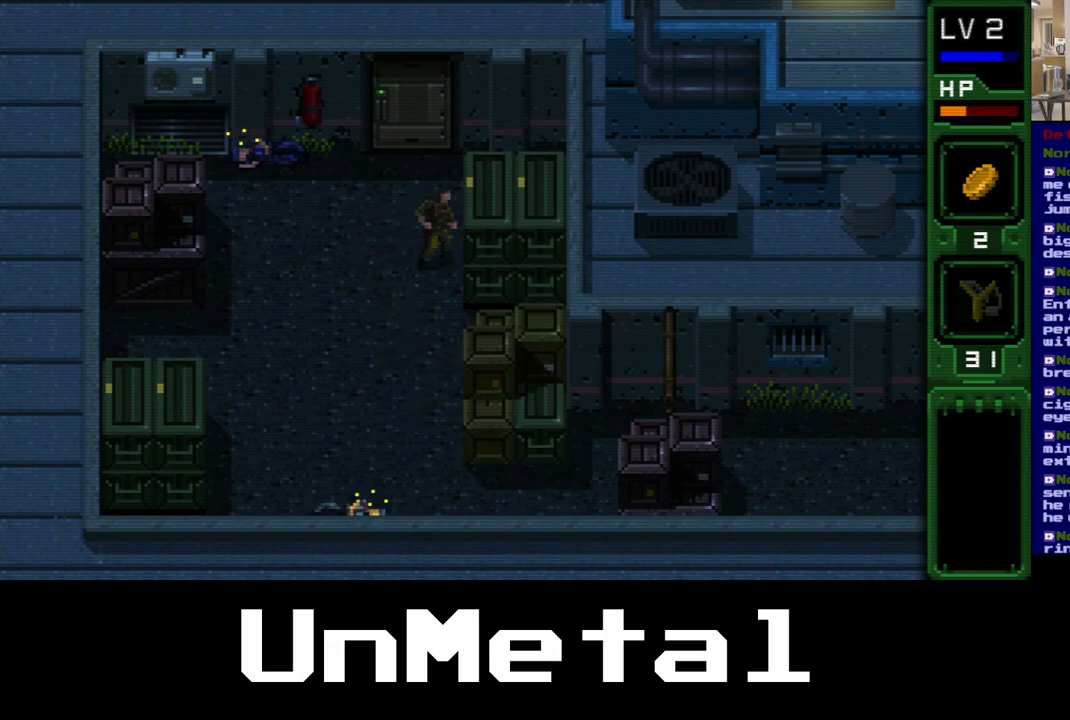
{"buttons": ["B", "DPAD_RIGHT"], "left_stick": "center", "right_stick": "center", "events": [[117, "B", "up"], [183, "B", "down"], [317, "B", "up"], [383, "B", "down"]]}
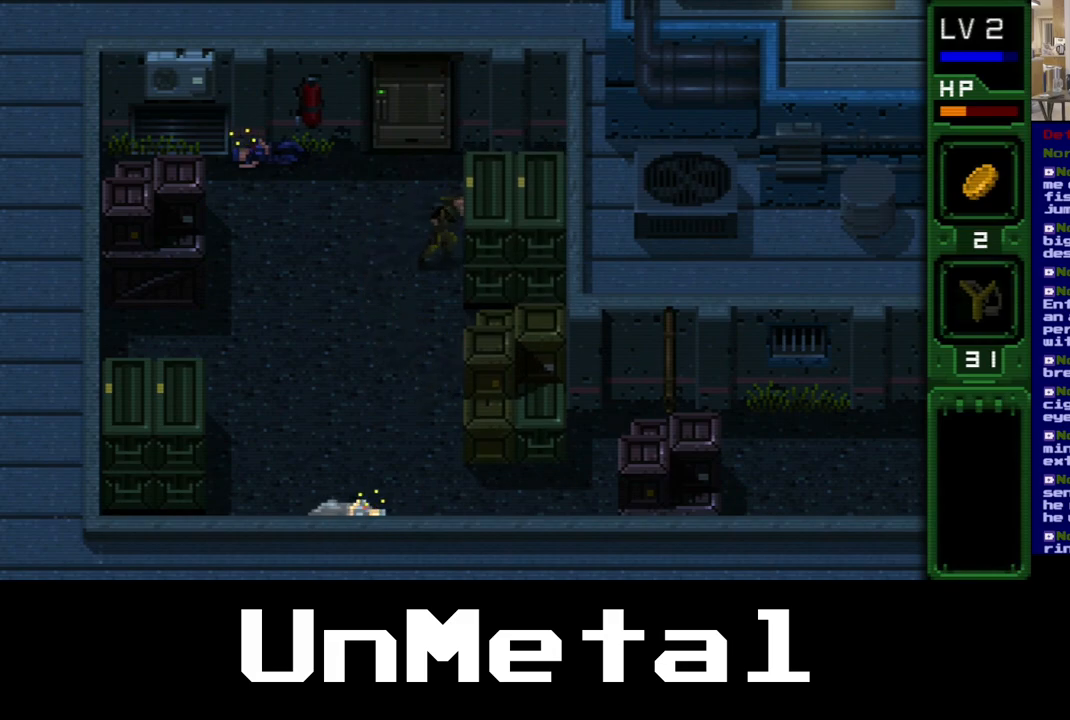
{"buttons": ["B"], "left_stick": "center", "right_stick": "center", "events": [[17, "B", "up"], [50, "B", "down"], [200, "B", "up"], [200, "DPAD_RIGHT", "up"], [267, "B", "down"], [400, "B", "up"], [450, "B", "down"]]}
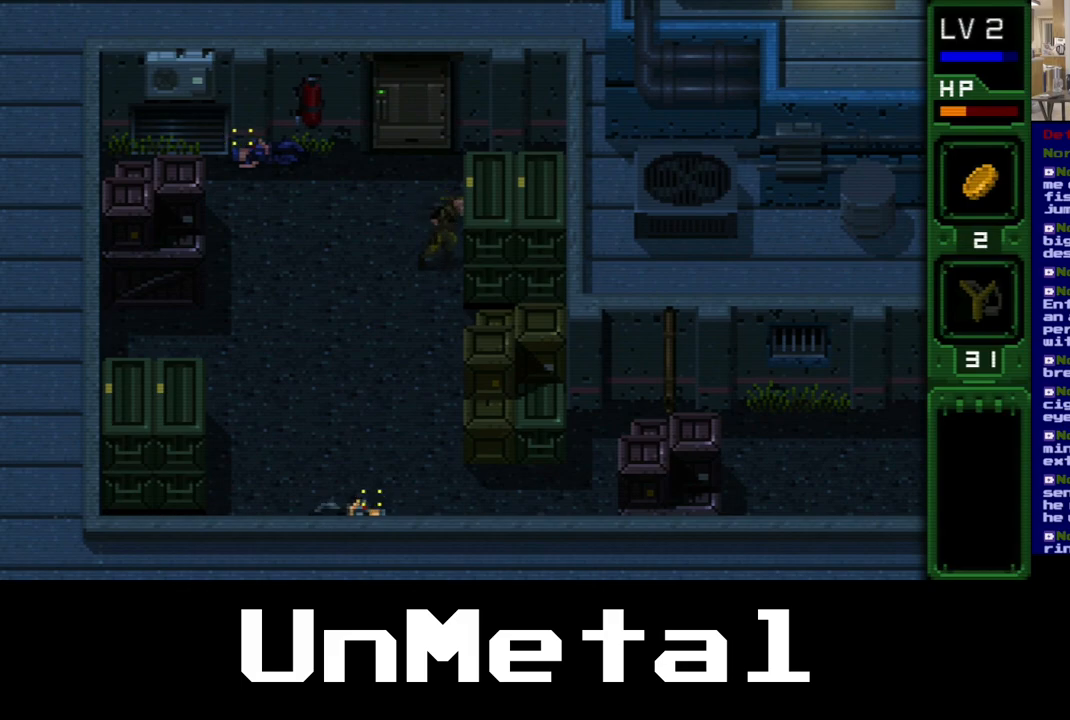
{"buttons": [], "left_stick": "center", "right_stick": "center", "events": [[83, "B", "up"], [150, "B", "down"], [300, "B", "up"], [333, "B", "down"], [483, "B", "up"]]}
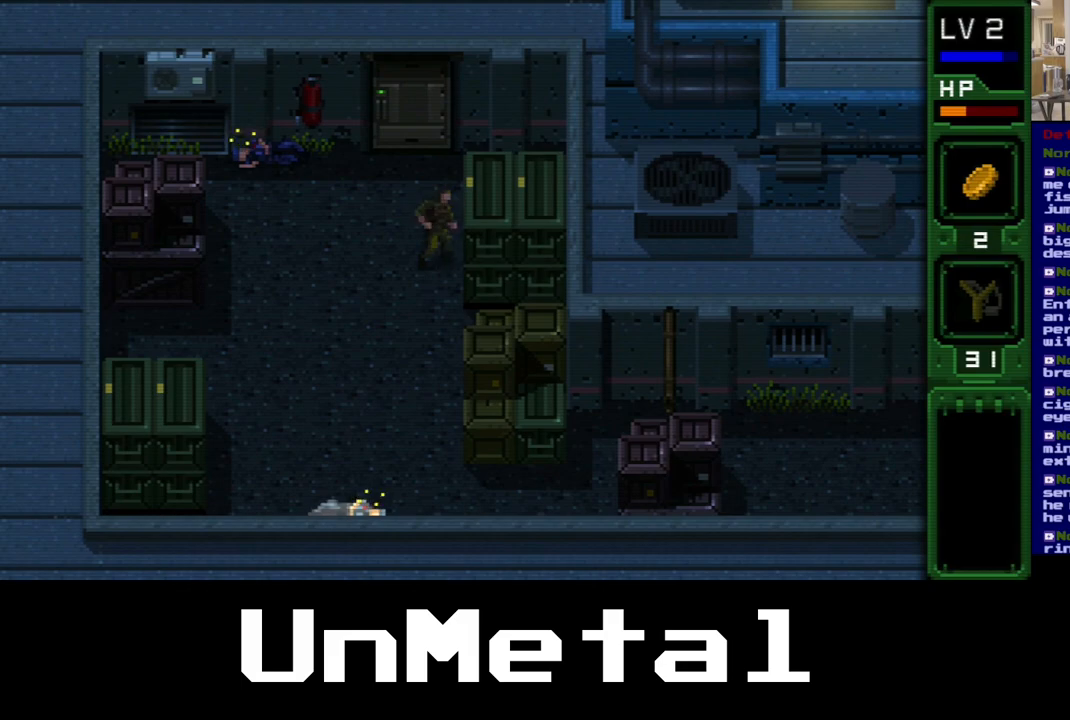
{"buttons": ["B"], "left_stick": "center", "right_stick": "center", "events": [[67, "B", "down"], [217, "B", "up"], [267, "B", "down"], [400, "B", "up"], [500, "B", "down"]]}